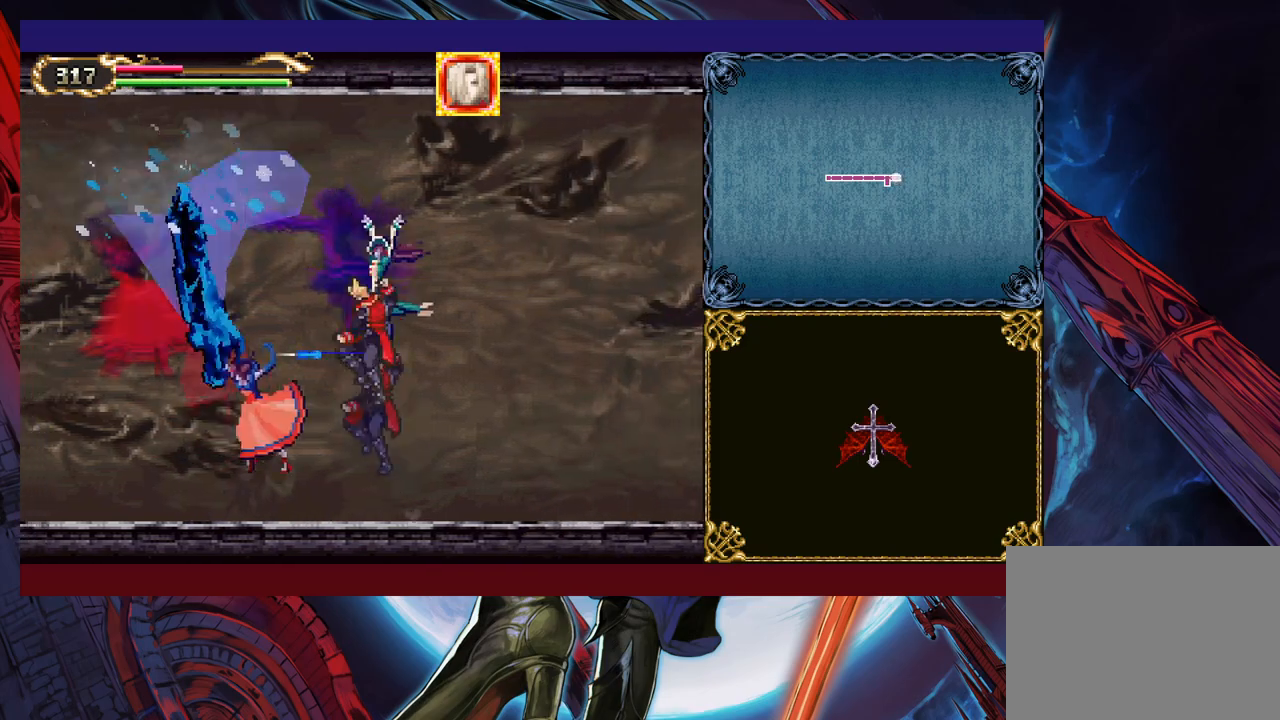
Gameplay with a controller (Xbox layout); each line is a JSON object with the inputs held at the frame after it. "events" lists button and stick changes between this image and that frame as [ms after this image, input, new state], when the widget could be followed in between. Not read: L2 R2 right_stick.
{"buttons": [], "left_stick": "right", "events": [[67, "X", "up"], [67, "Y", "down"], [150, "X", "down"], [167, "Y", "up"], [250, "X", "up"], [250, "Y", "down"], [300, "Y", "up"], [367, "left_stick", "right"]]}
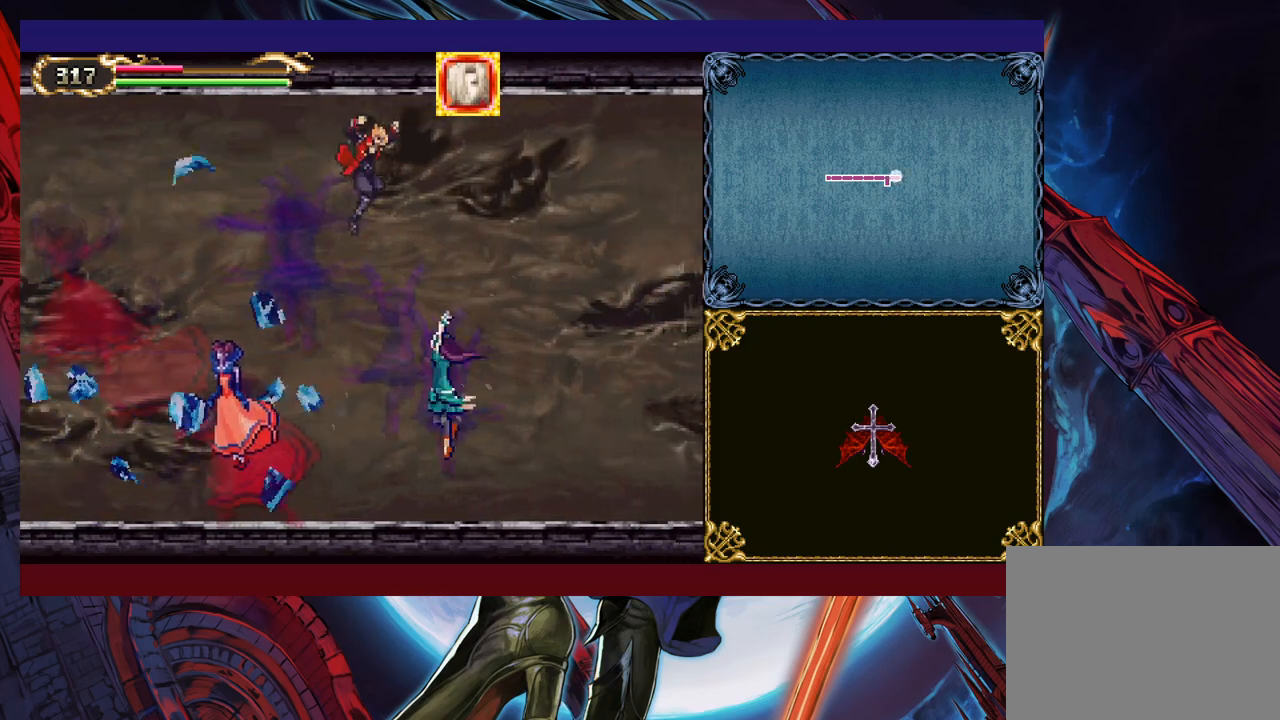
{"buttons": ["Y"], "left_stick": "up", "events": [[217, "left_stick", "left"], [267, "left_stick", "up-left"], [400, "left_stick", "up"], [450, "Y", "down"]]}
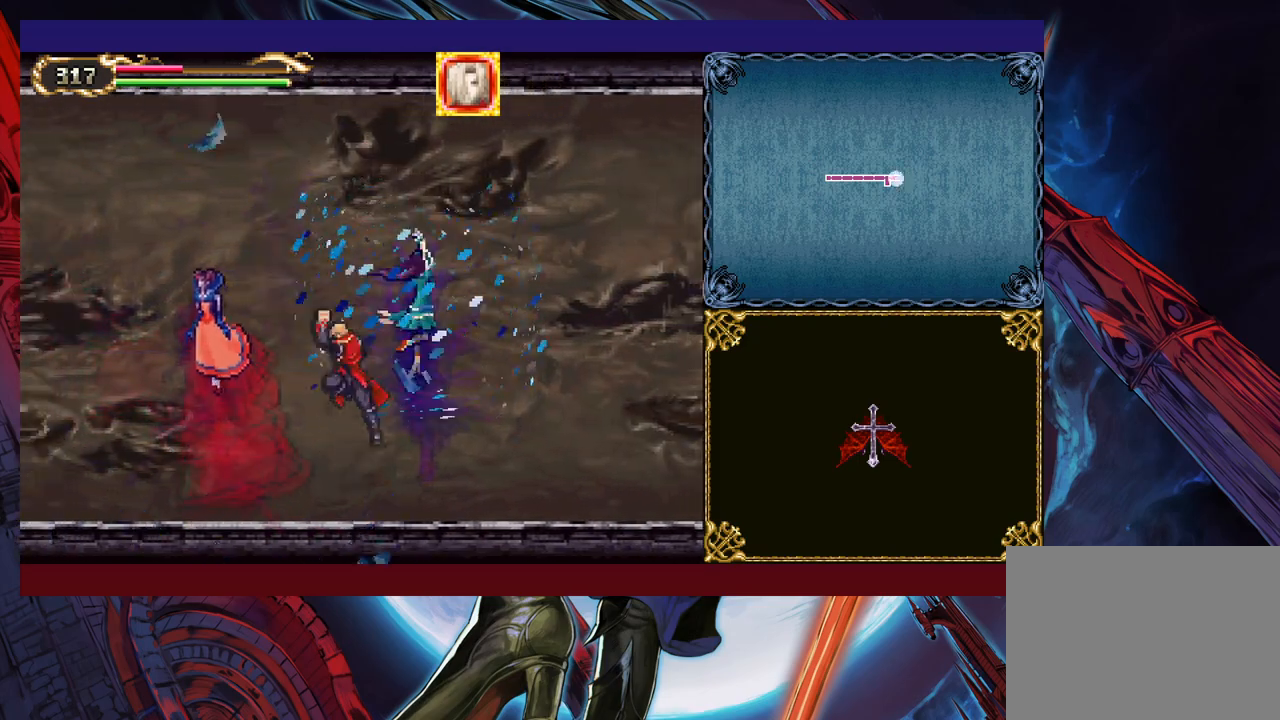
{"buttons": [], "left_stick": "up", "events": [[17, "X", "down"], [17, "Y", "up"], [117, "X", "up"], [117, "Y", "down"], [200, "X", "down"], [217, "Y", "up"], [217, "left_stick", "center"], [300, "X", "up"], [300, "Y", "down"], [367, "Y", "up"], [367, "left_stick", "up"]]}
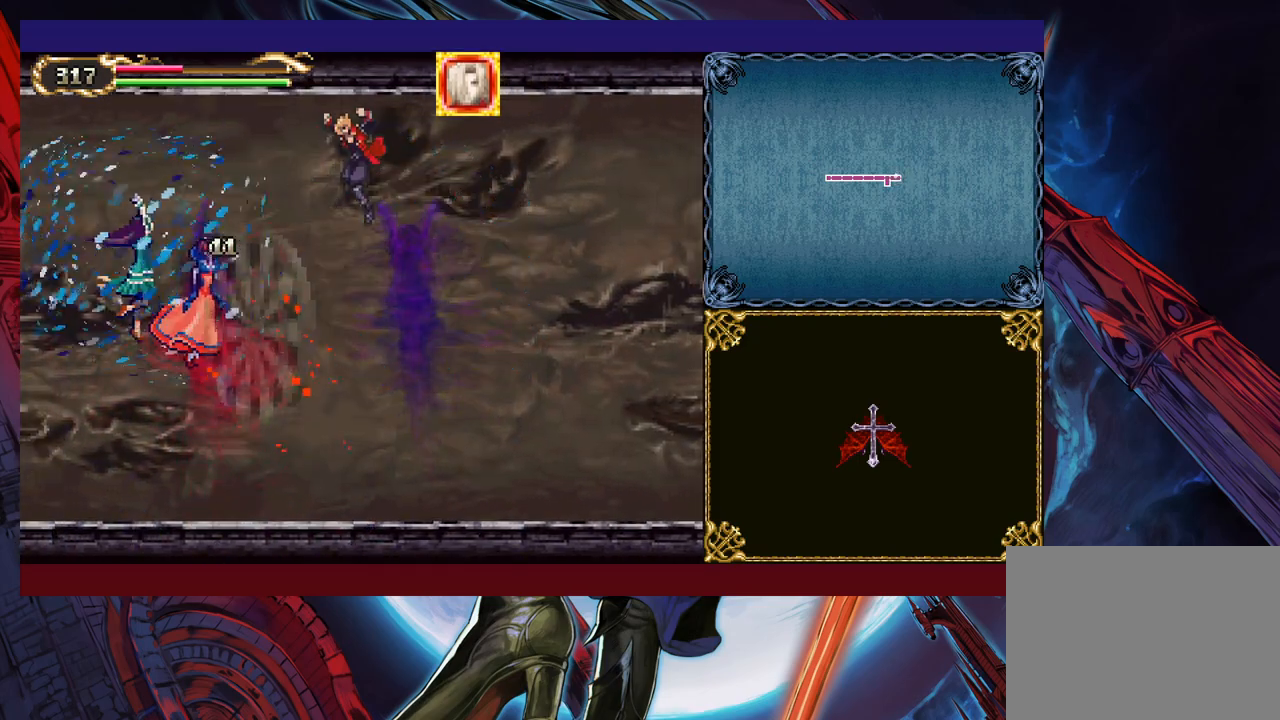
{"buttons": [], "left_stick": "up", "events": [[100, "left_stick", "up-left"], [300, "X", "down"], [317, "left_stick", "up"], [367, "X", "up"]]}
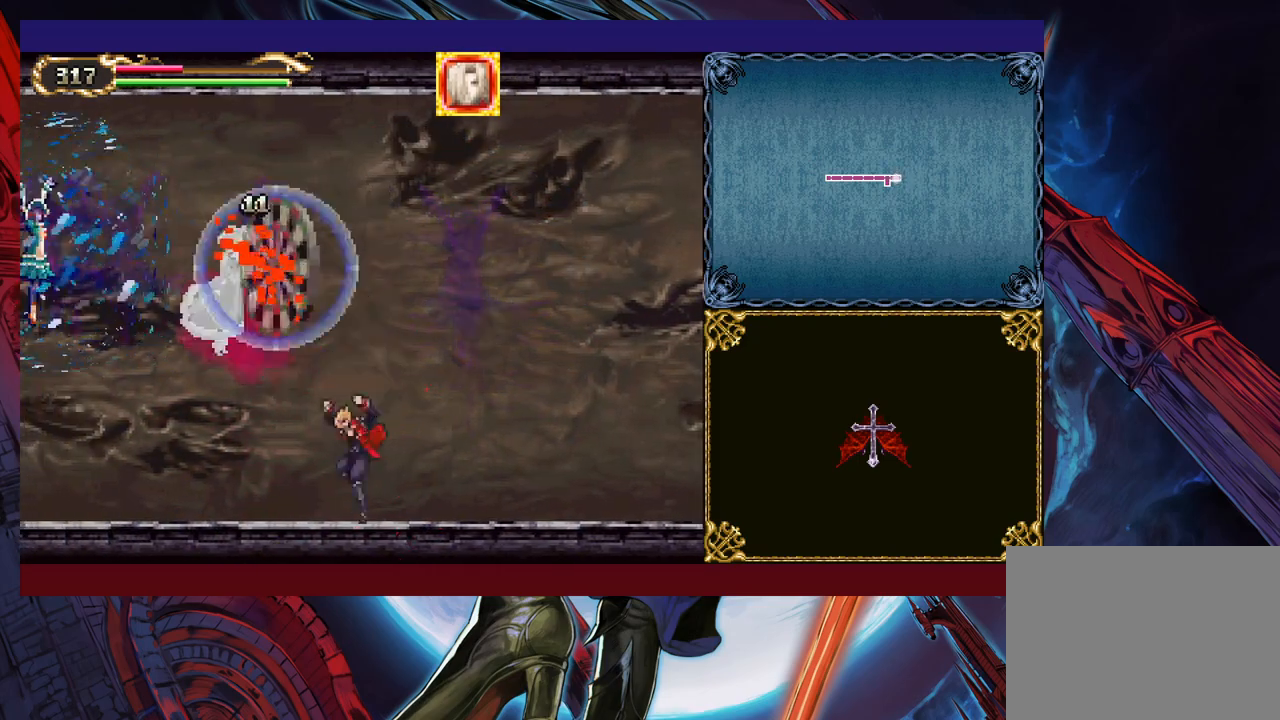
{"buttons": [], "left_stick": "up-left", "events": [[67, "B", "down"], [267, "X", "down"], [317, "B", "up"], [367, "X", "up"], [367, "left_stick", "up-left"]]}
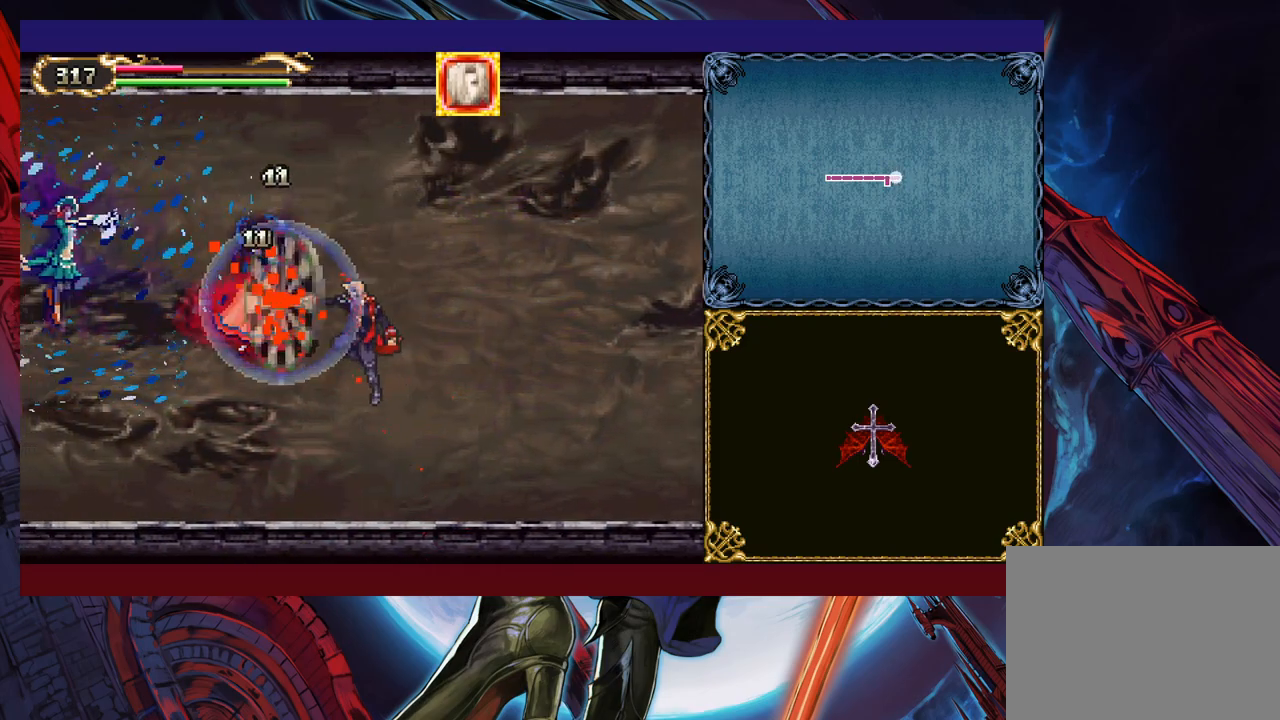
{"buttons": [], "left_stick": "left", "events": [[217, "left_stick", "left"]]}
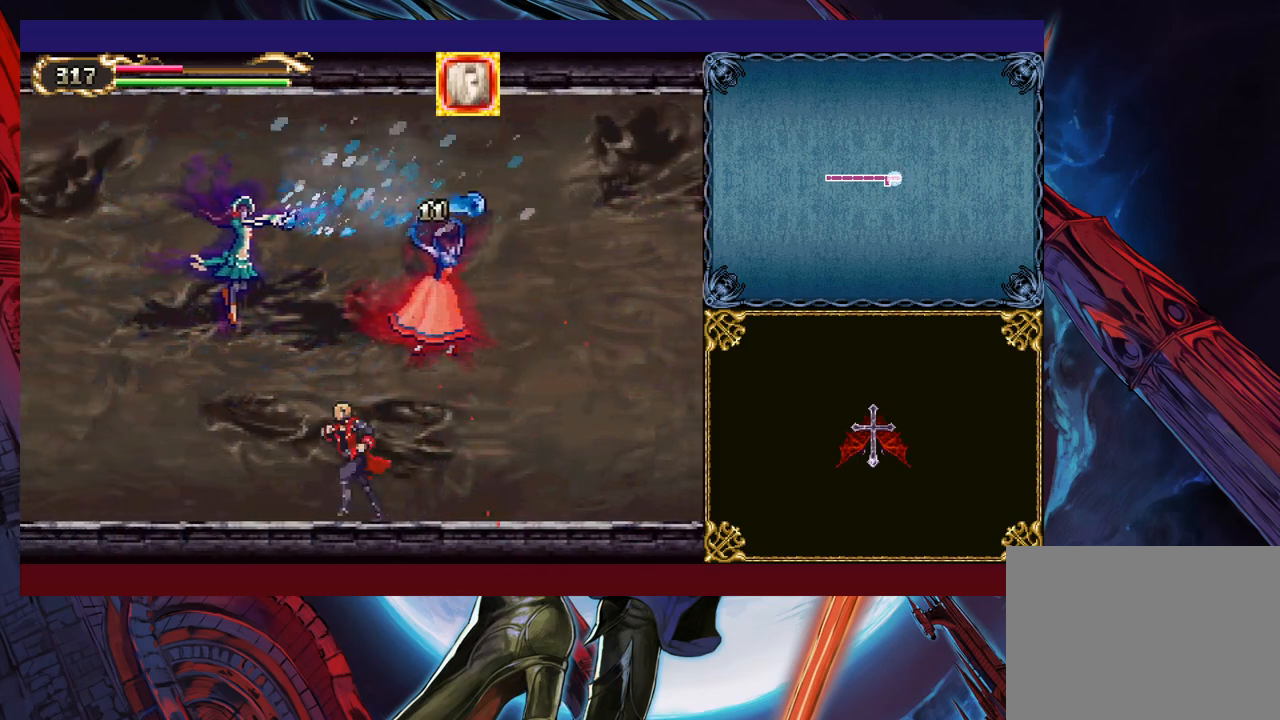
{"buttons": [], "left_stick": "left", "events": []}
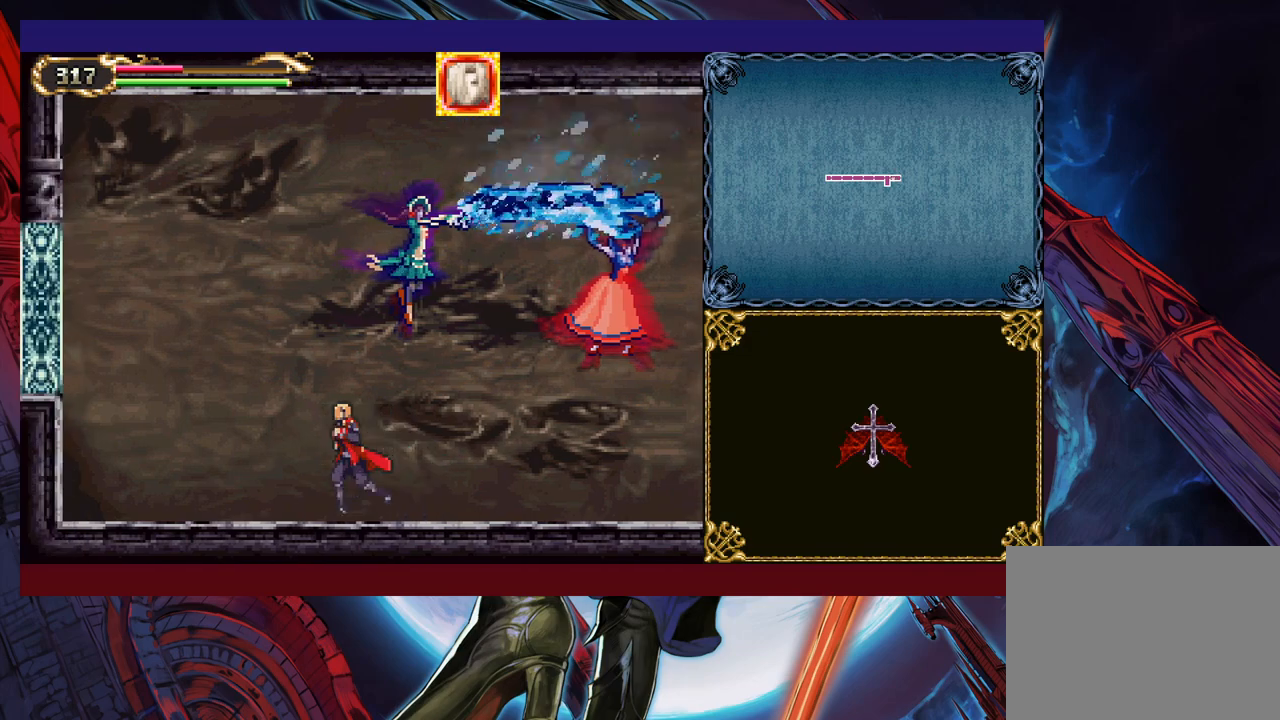
{"buttons": ["X"], "left_stick": "up", "events": [[217, "left_stick", "right"], [317, "left_stick", "up"], [467, "X", "down"]]}
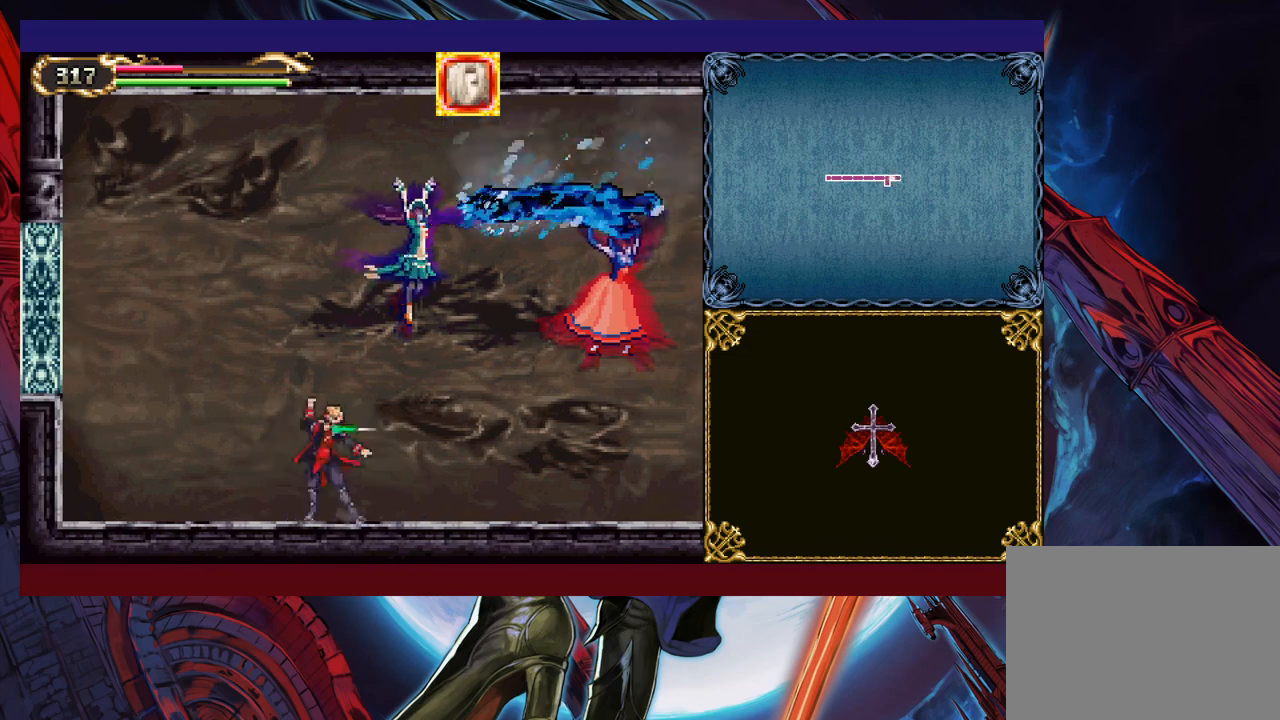
{"buttons": ["Y"], "left_stick": "up", "events": [[67, "X", "up"], [67, "Y", "down"], [167, "X", "down"], [167, "Y", "up"], [267, "X", "up"], [267, "Y", "down"], [350, "X", "down"], [367, "Y", "up"], [417, "X", "up"], [450, "Y", "down"]]}
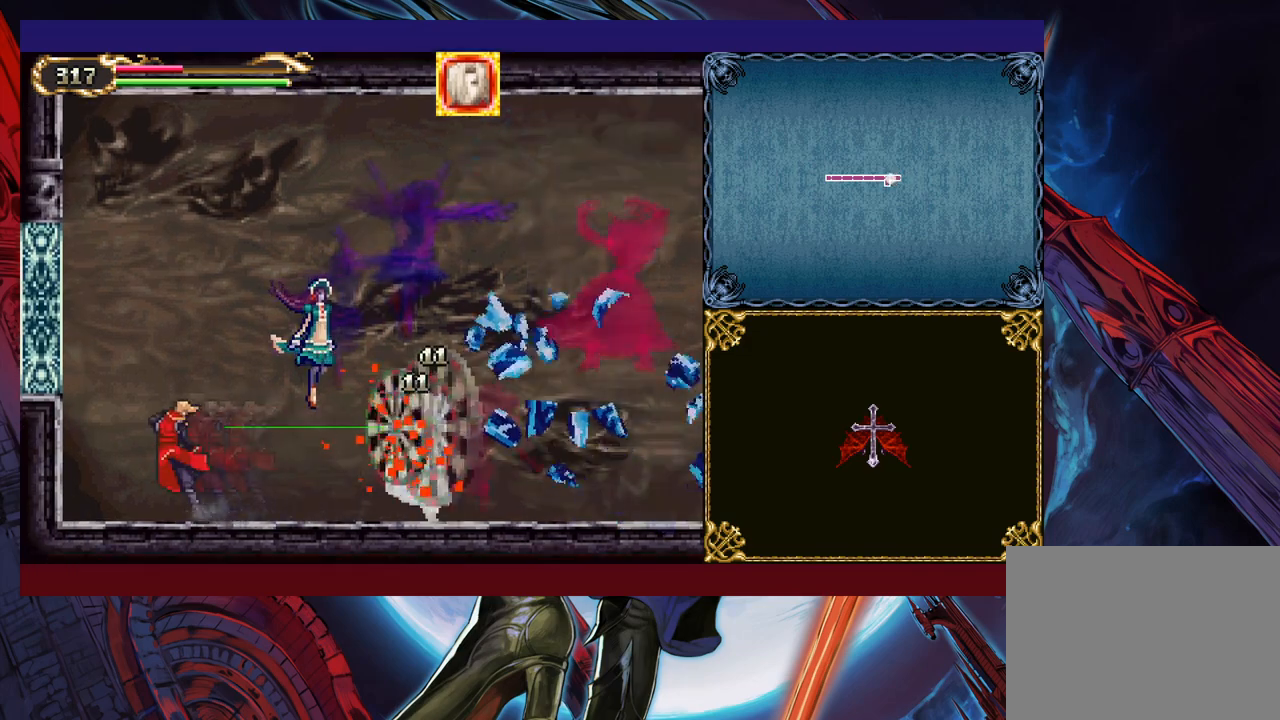
{"buttons": ["Y"], "left_stick": "up", "events": [[17, "X", "down"], [17, "Y", "up"], [117, "X", "up"], [117, "Y", "down"], [200, "X", "down"], [217, "Y", "up"], [300, "X", "up"], [300, "Y", "down"], [367, "X", "down"], [367, "Y", "up"], [467, "X", "up"], [467, "Y", "down"]]}
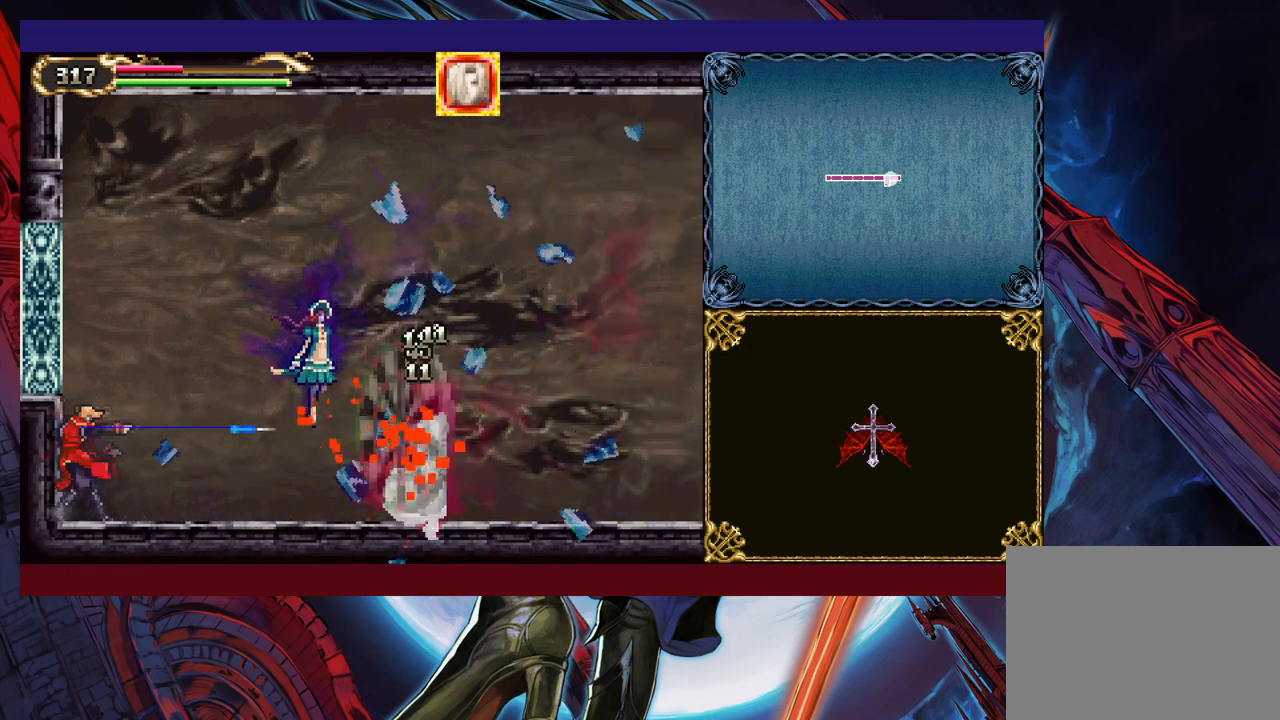
{"buttons": [], "left_stick": "up", "events": [[50, "X", "down"], [67, "Y", "up"], [150, "X", "up"], [150, "Y", "down"], [217, "X", "down"], [217, "Y", "up"], [317, "X", "up"], [317, "Y", "down"], [400, "X", "down"], [417, "Y", "up"], [500, "X", "up"]]}
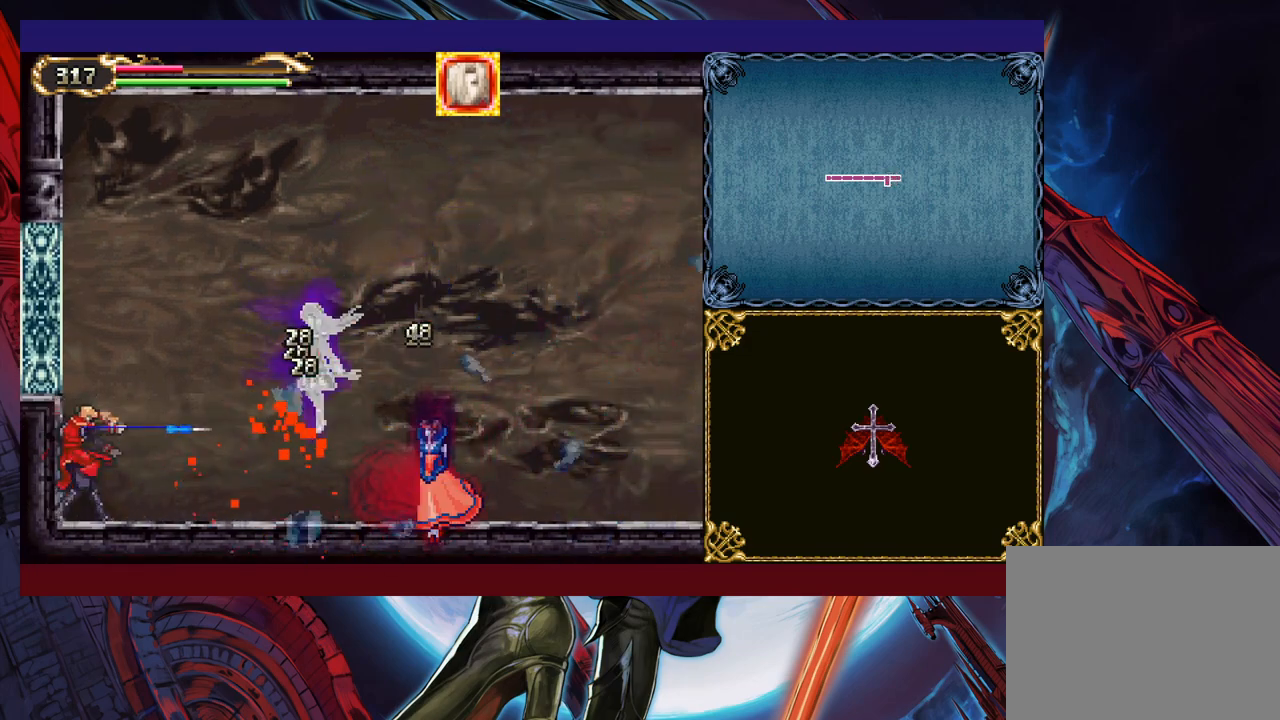
{"buttons": ["X"], "left_stick": "up", "events": [[17, "Y", "down"], [67, "X", "down"], [67, "Y", "up"], [167, "X", "up"], [167, "Y", "down"], [217, "X", "down"], [250, "Y", "up"], [317, "X", "up"], [350, "Y", "down"], [417, "X", "down"], [417, "Y", "up"]]}
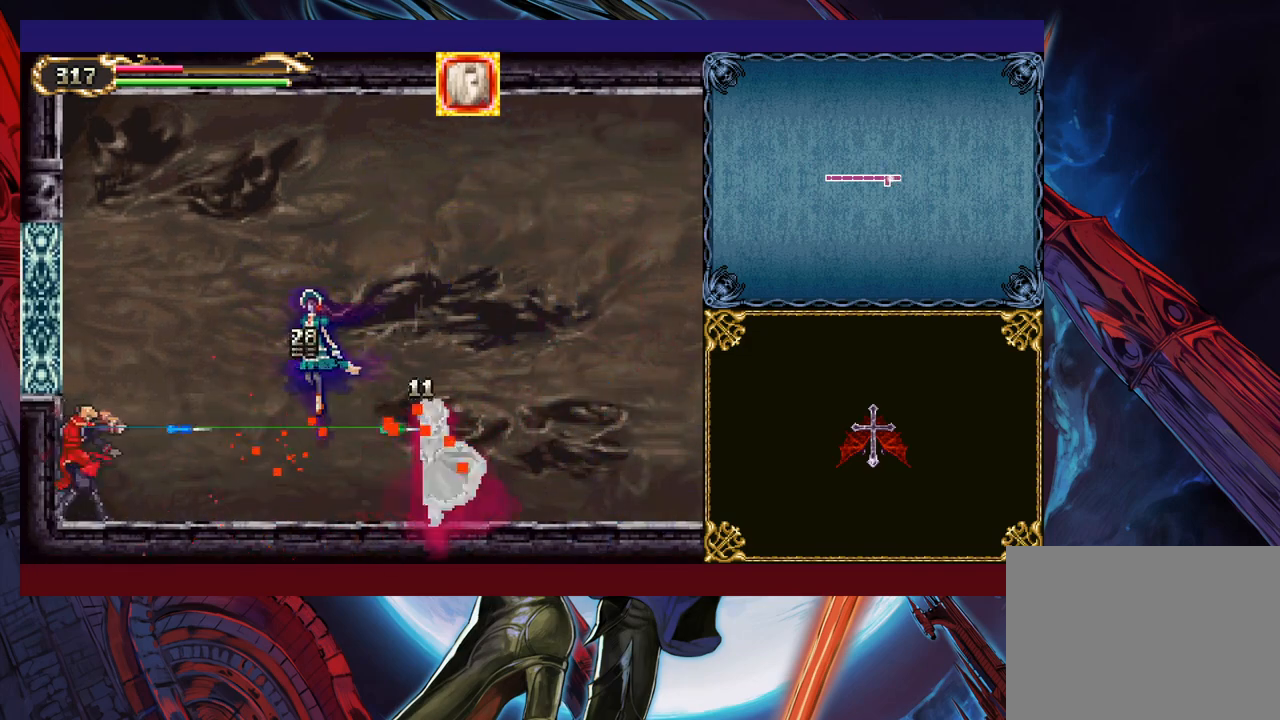
{"buttons": ["X"], "left_stick": "up", "events": [[17, "X", "up"], [17, "Y", "down"], [100, "X", "down"], [100, "Y", "up"], [200, "X", "up"], [200, "Y", "down"], [267, "X", "down"], [300, "Y", "up"], [367, "X", "up"], [367, "Y", "down"], [450, "X", "down"], [467, "Y", "up"]]}
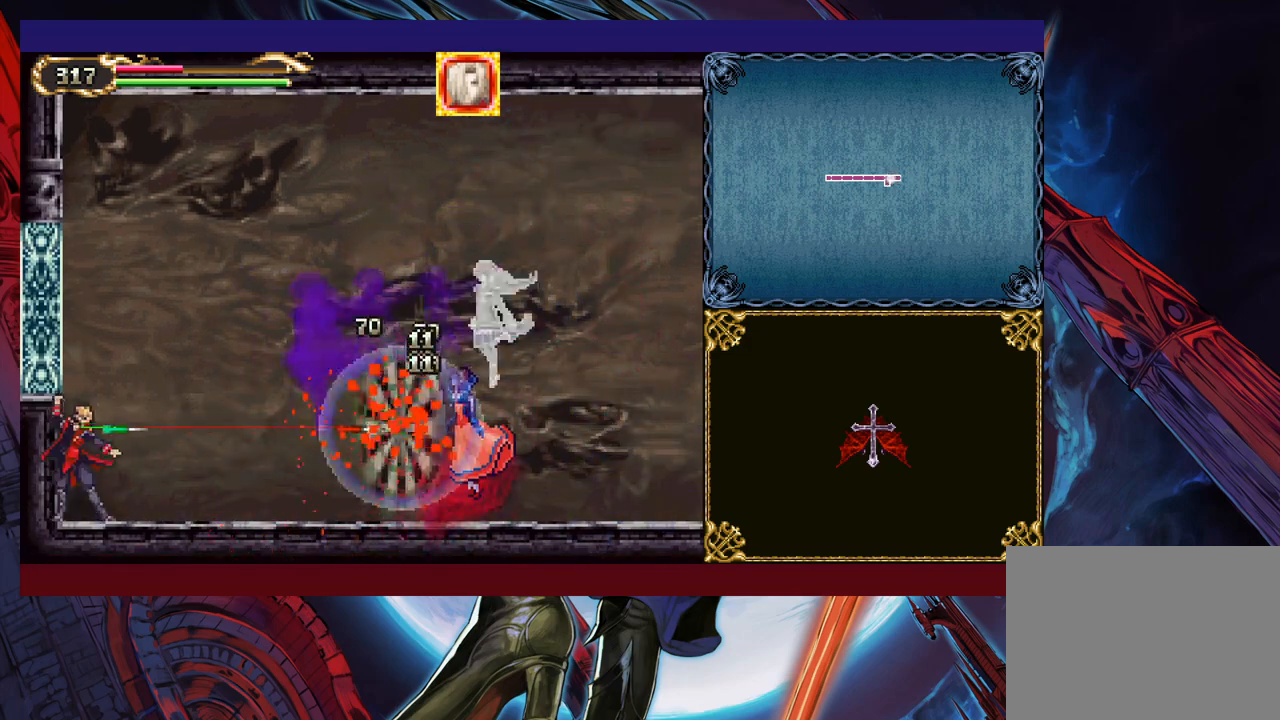
{"buttons": [], "left_stick": "up", "events": [[67, "X", "up"], [67, "Y", "down"], [117, "X", "down"], [150, "Y", "up"], [217, "Y", "down"], [267, "Y", "up"], [317, "X", "up"], [367, "Y", "down"], [417, "X", "down"], [417, "Y", "up"], [500, "X", "up"]]}
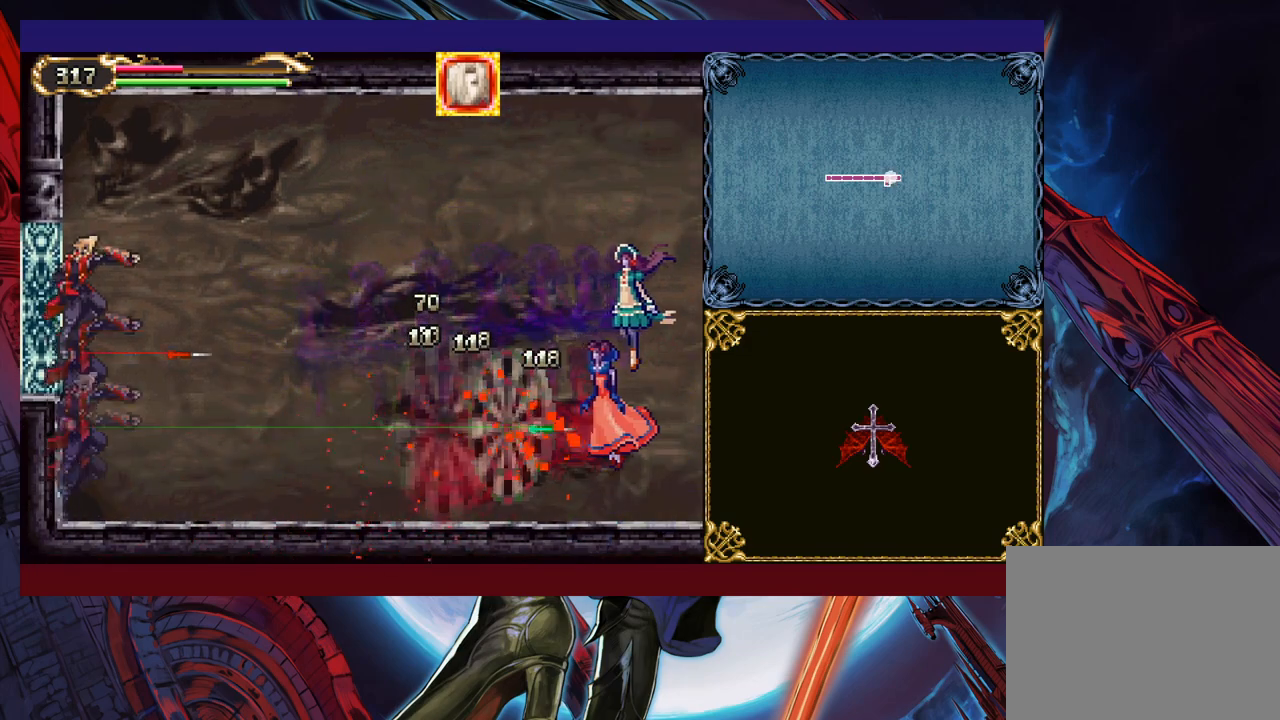
{"buttons": [], "left_stick": "center", "events": [[17, "Y", "down"], [67, "X", "down"], [100, "Y", "up"], [167, "X", "up"], [167, "Y", "down"], [267, "X", "down"], [267, "Y", "up"], [350, "X", "up"], [500, "left_stick", "center"]]}
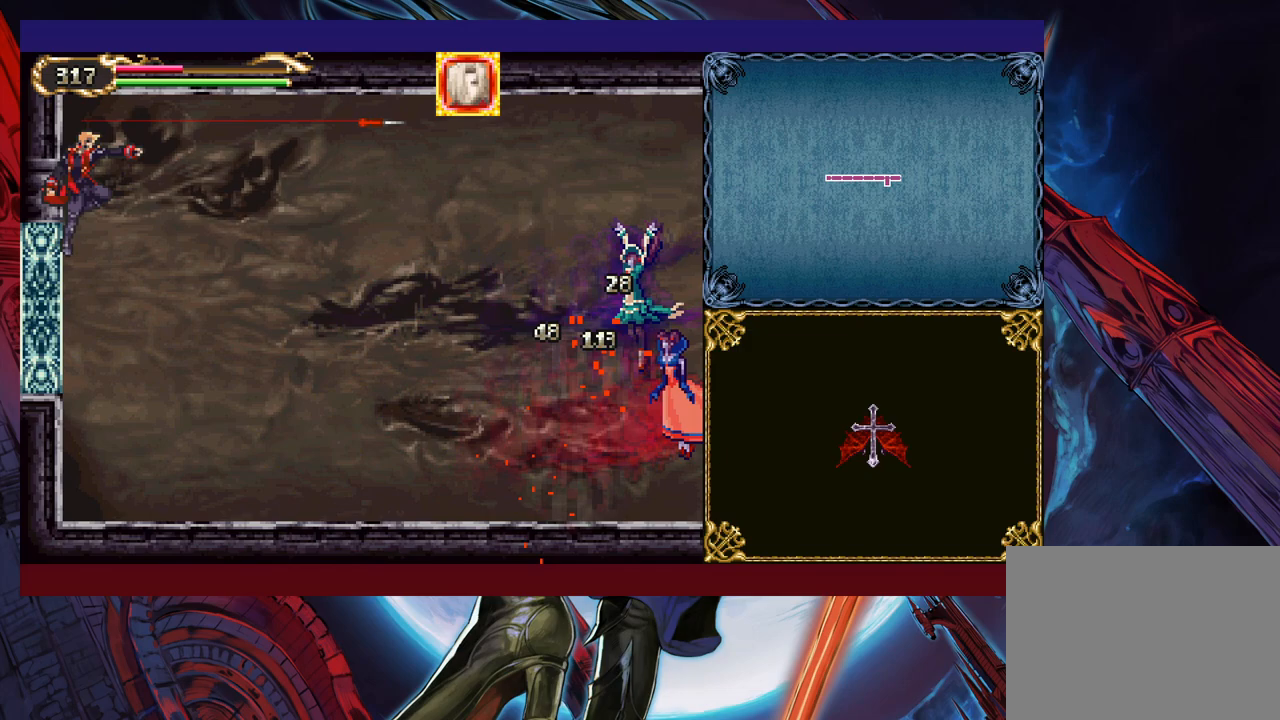
{"buttons": ["X"], "left_stick": "up", "events": [[100, "left_stick", "right"], [317, "left_stick", "up"], [450, "X", "down"]]}
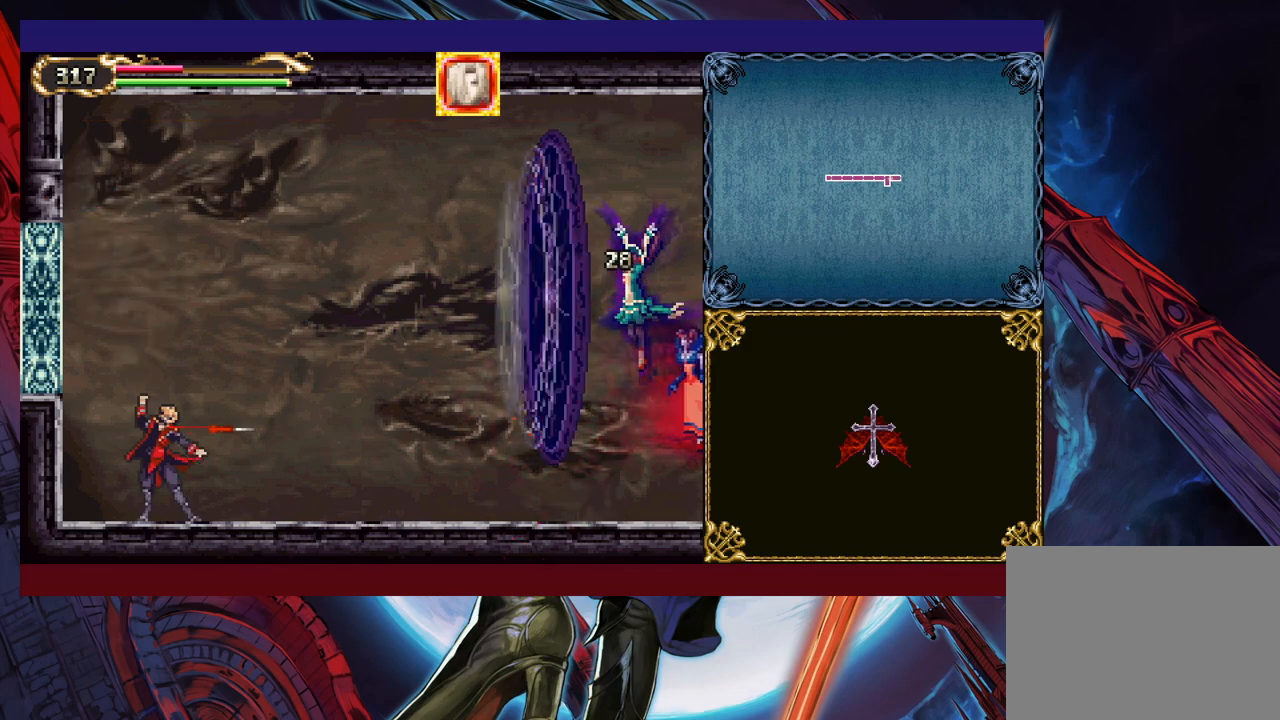
{"buttons": ["X"], "left_stick": "up", "events": [[50, "X", "up"], [50, "Y", "down"], [117, "X", "down"], [167, "Y", "up"], [217, "X", "up"], [217, "Y", "down"], [267, "X", "down"], [317, "Y", "up"], [400, "X", "up"], [400, "Y", "down"], [467, "X", "down"], [500, "Y", "up"]]}
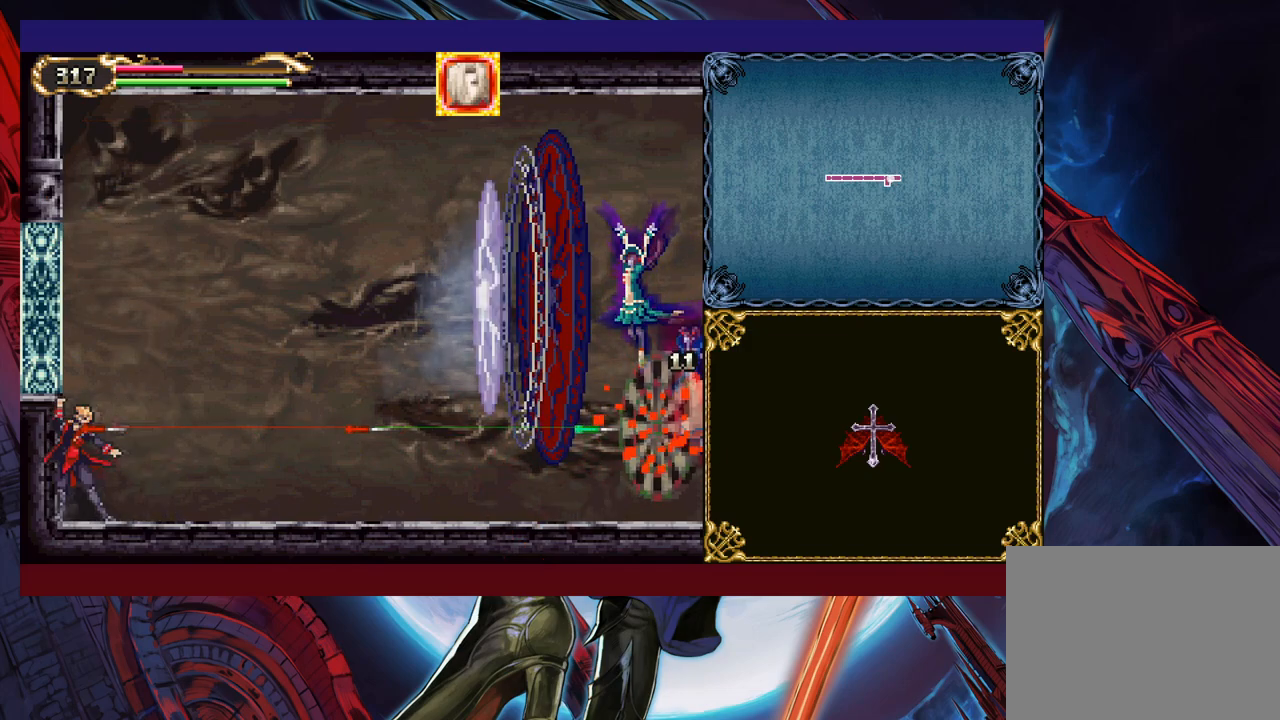
{"buttons": ["Y"], "left_stick": "up", "events": [[67, "X", "up"], [67, "Y", "down"], [167, "X", "down"], [167, "Y", "up"], [267, "X", "up"], [267, "Y", "down"], [367, "X", "down"], [367, "Y", "up"], [467, "X", "up"], [467, "Y", "down"]]}
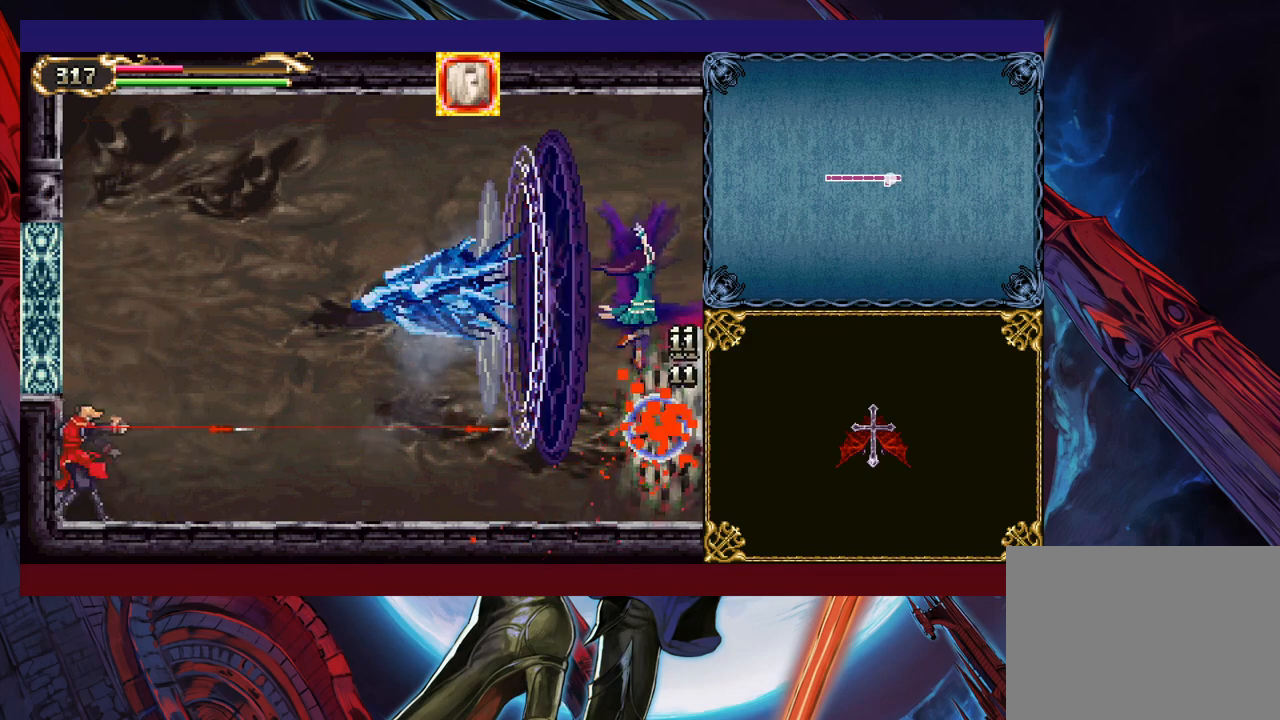
{"buttons": ["X"], "left_stick": "up", "events": [[50, "X", "down"], [100, "Y", "up"], [150, "X", "up"], [150, "Y", "down"], [217, "X", "down"], [250, "Y", "up"], [317, "X", "up"], [317, "Y", "down"], [400, "X", "down"], [417, "Y", "up"]]}
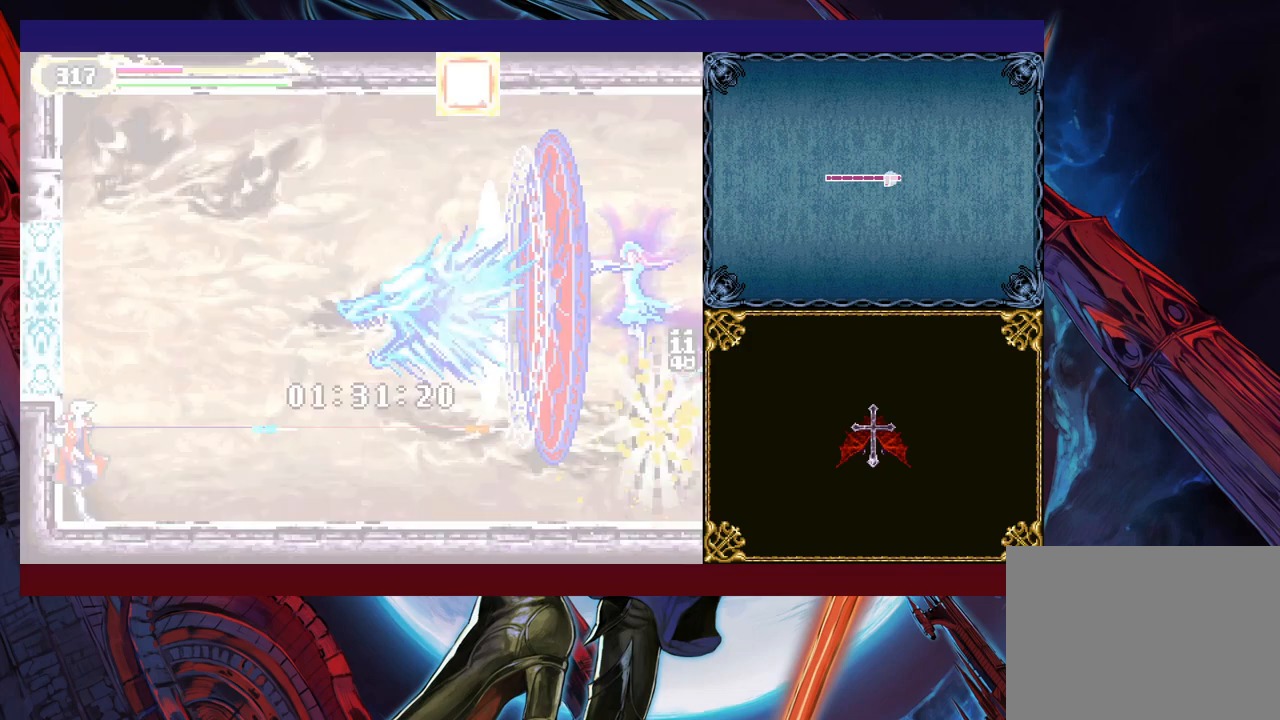
{"buttons": [], "left_stick": "down", "events": [[17, "X", "up"], [17, "Y", "down"], [100, "X", "down"], [100, "Y", "up"], [167, "X", "up"], [267, "left_stick", "center"], [467, "left_stick", "down"]]}
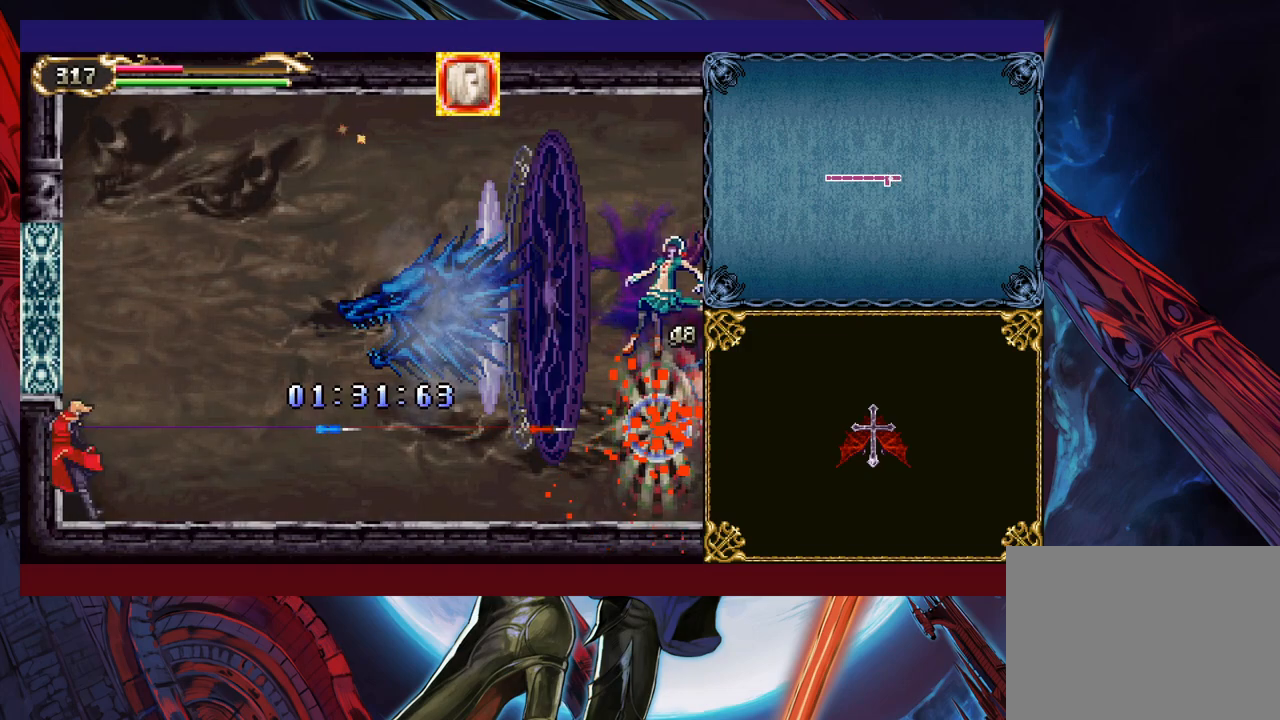
{"buttons": ["B"], "left_stick": "up-right", "events": [[100, "left_stick", "right"], [117, "B", "down"], [167, "left_stick", "up-right"], [350, "B", "up"], [417, "B", "down"]]}
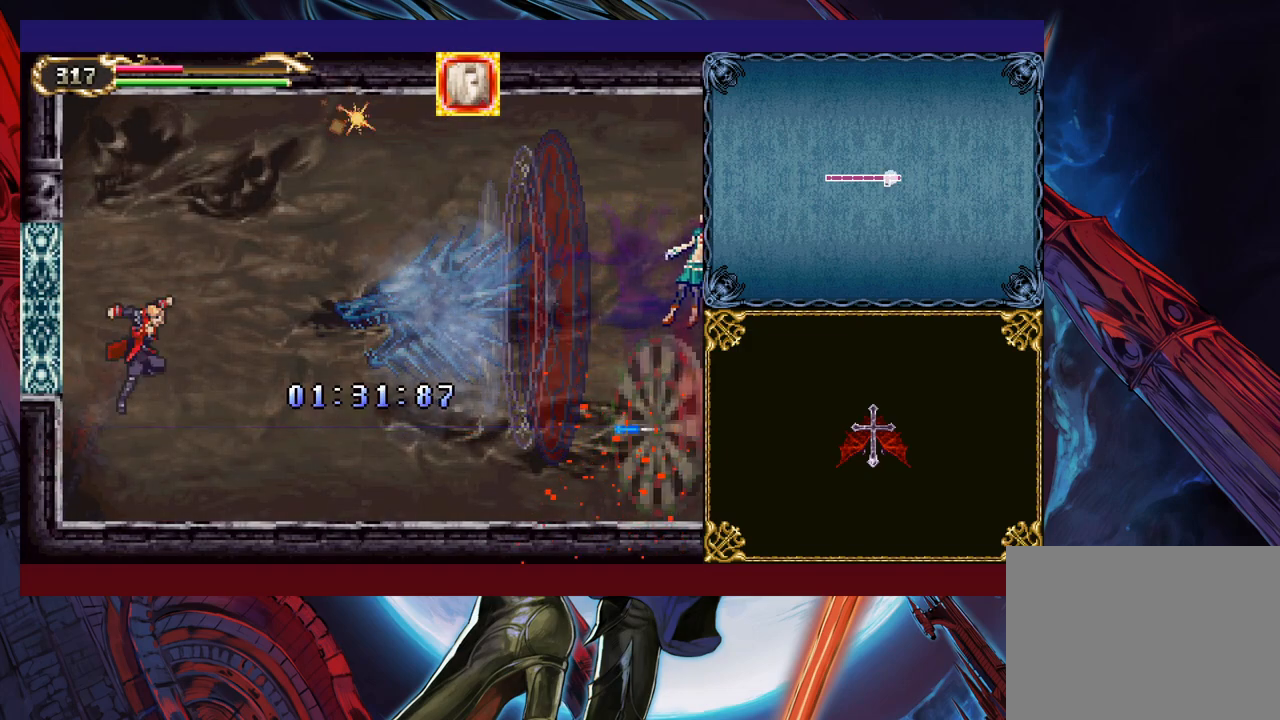
{"buttons": [], "left_stick": "up-right", "events": [[17, "B", "up"], [367, "Y", "down"], [417, "Y", "up"]]}
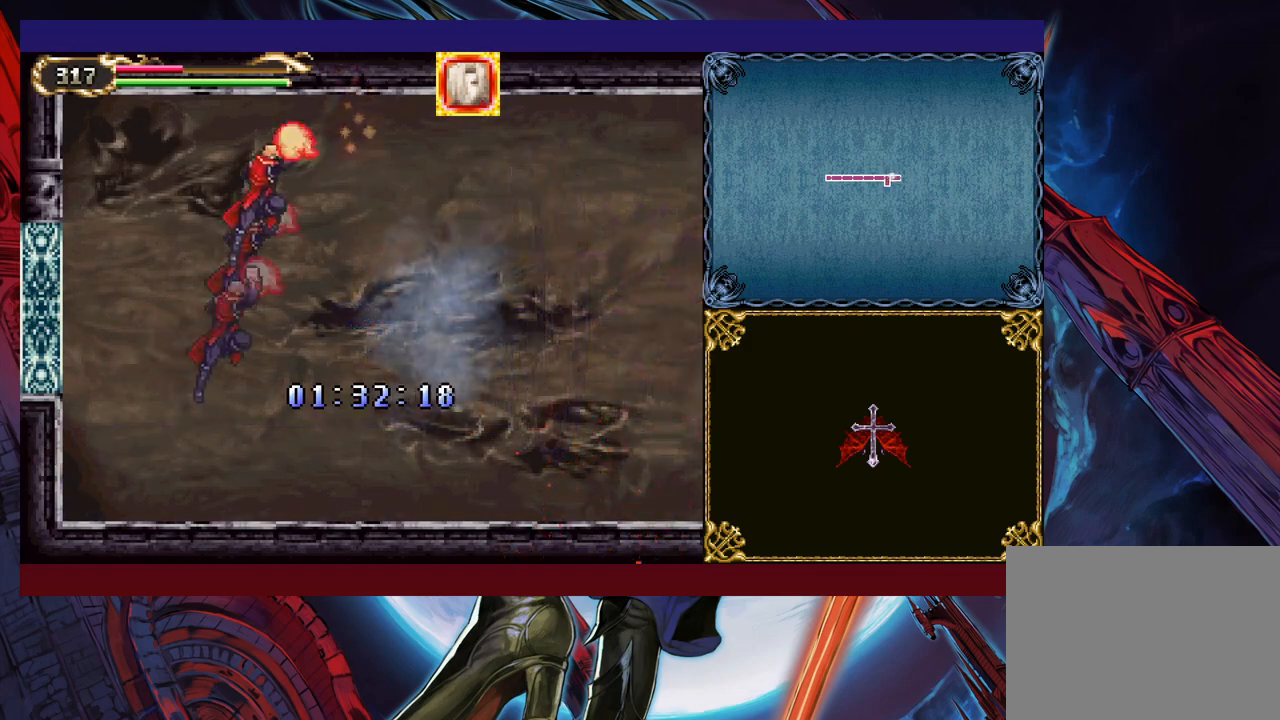
{"buttons": ["B"], "left_stick": "up", "events": [[17, "Y", "down"], [67, "Y", "up"], [467, "B", "down"], [500, "left_stick", "up"]]}
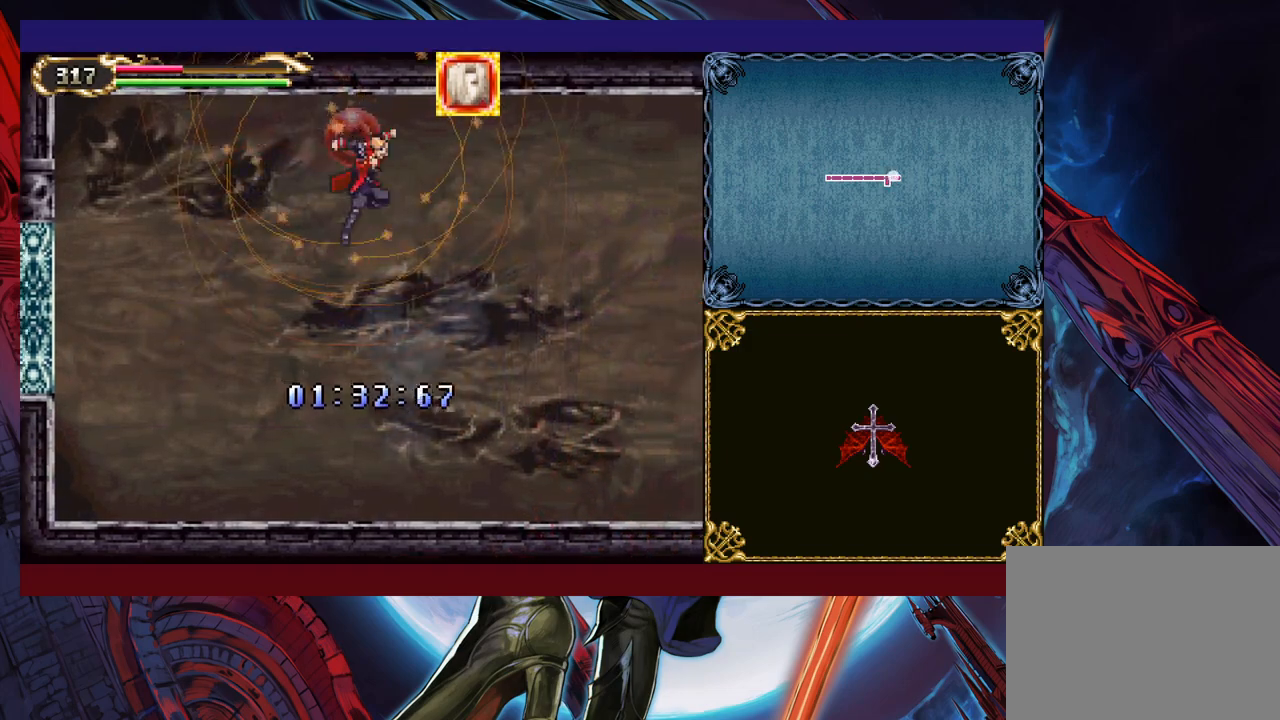
{"buttons": [], "left_stick": "up", "events": [[67, "B", "up"], [200, "B", "down"], [217, "B", "up"], [300, "B", "down"], [350, "B", "up"], [417, "B", "down"], [500, "B", "up"]]}
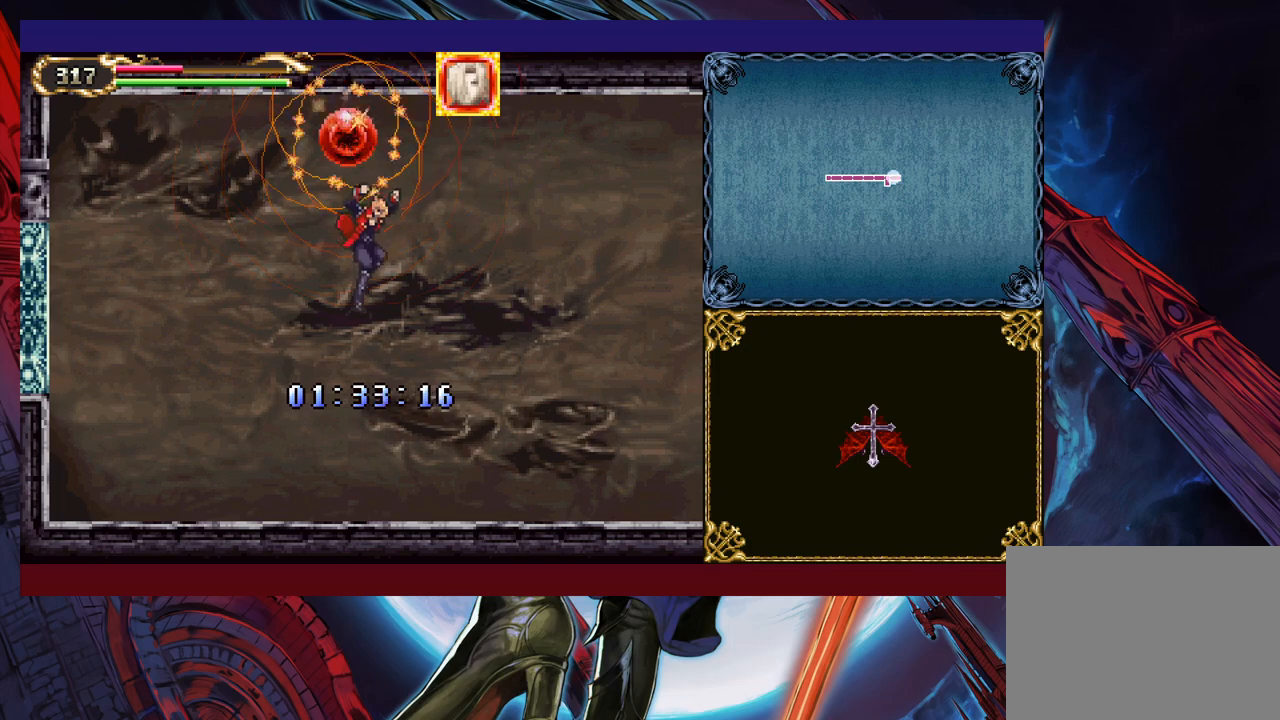
{"buttons": [], "left_stick": "up-right", "events": [[50, "B", "down"], [117, "B", "up"], [217, "Y", "down"], [267, "Y", "up"], [367, "left_stick", "up-right"]]}
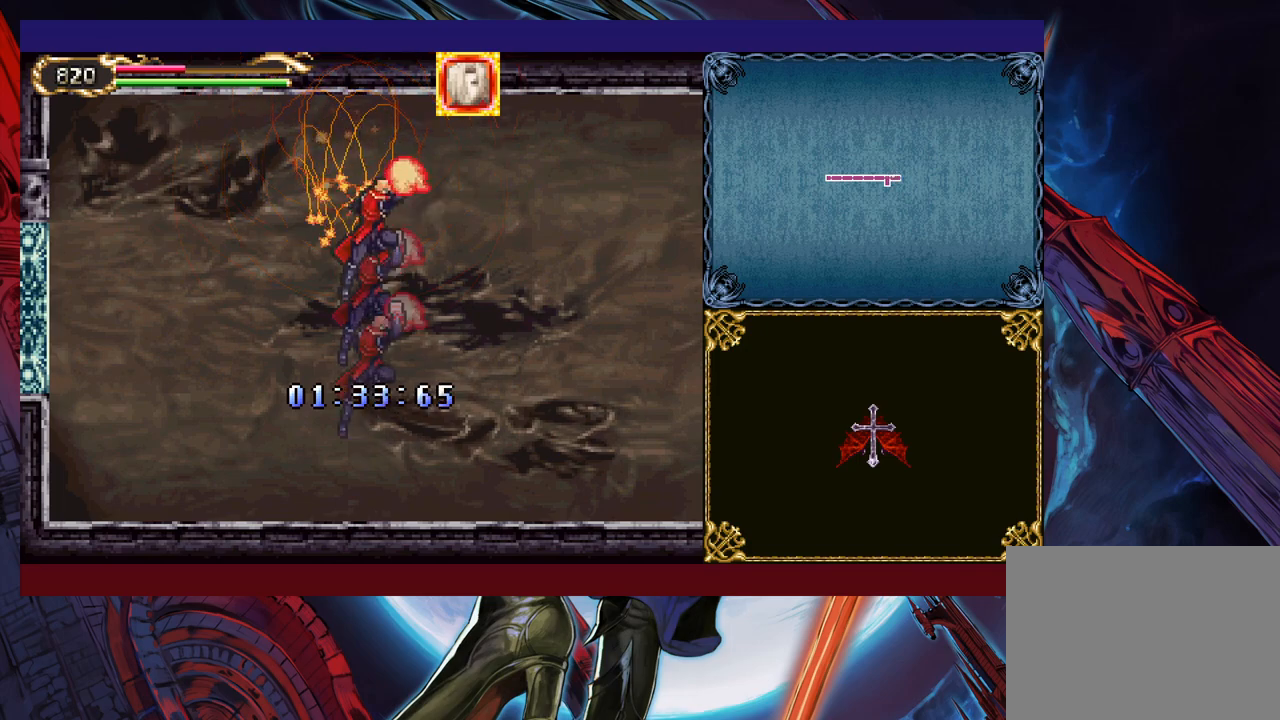
{"buttons": [], "left_stick": "right", "events": [[50, "left_stick", "right"]]}
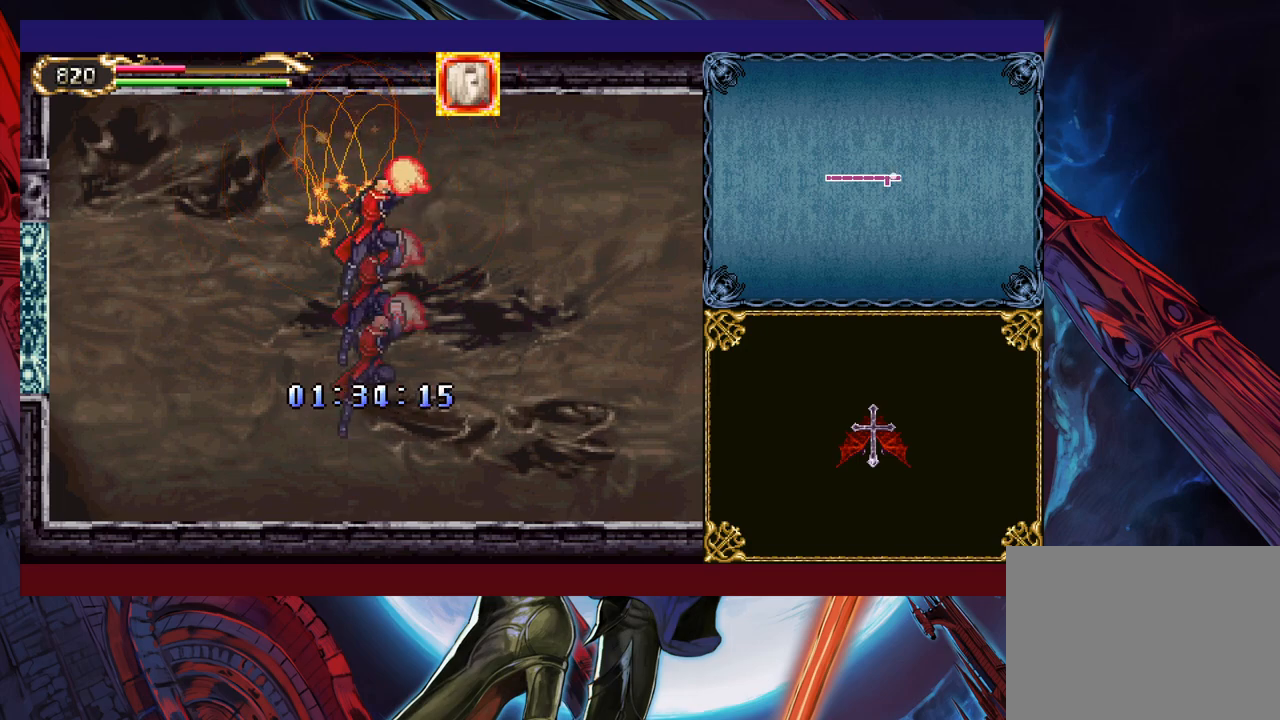
{"buttons": [], "left_stick": "right", "events": []}
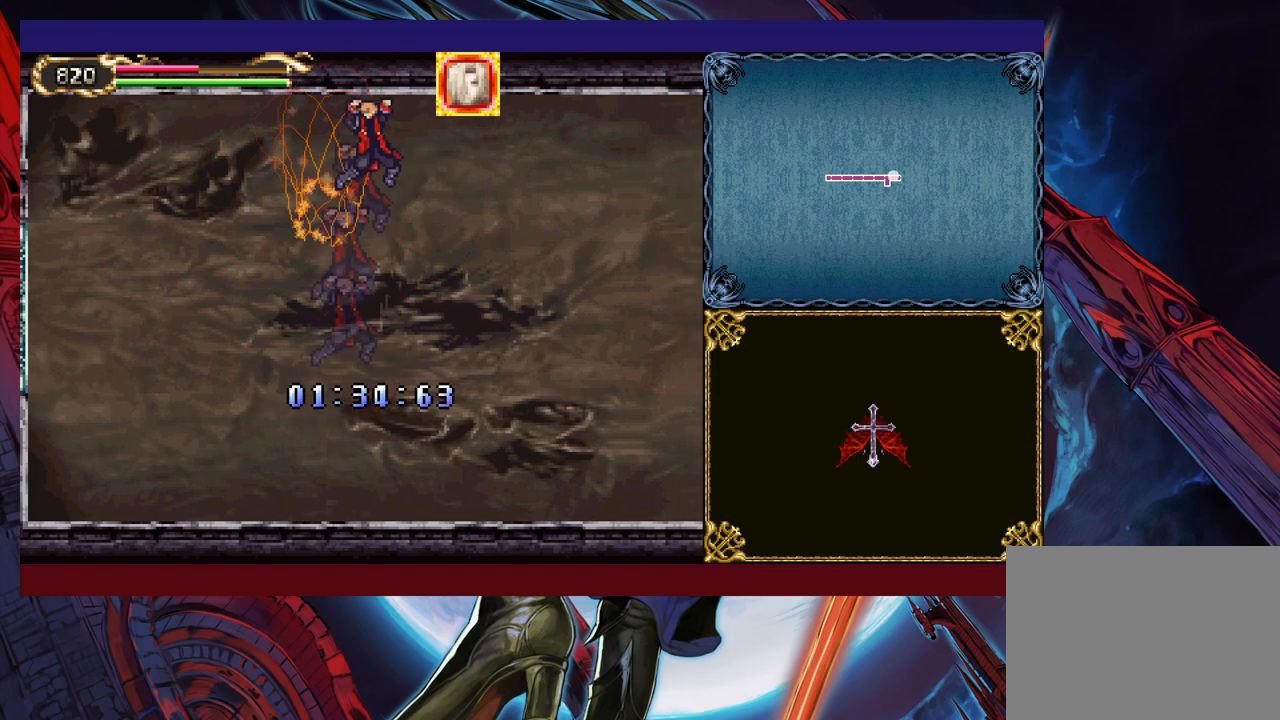
{"buttons": [], "left_stick": "right", "events": []}
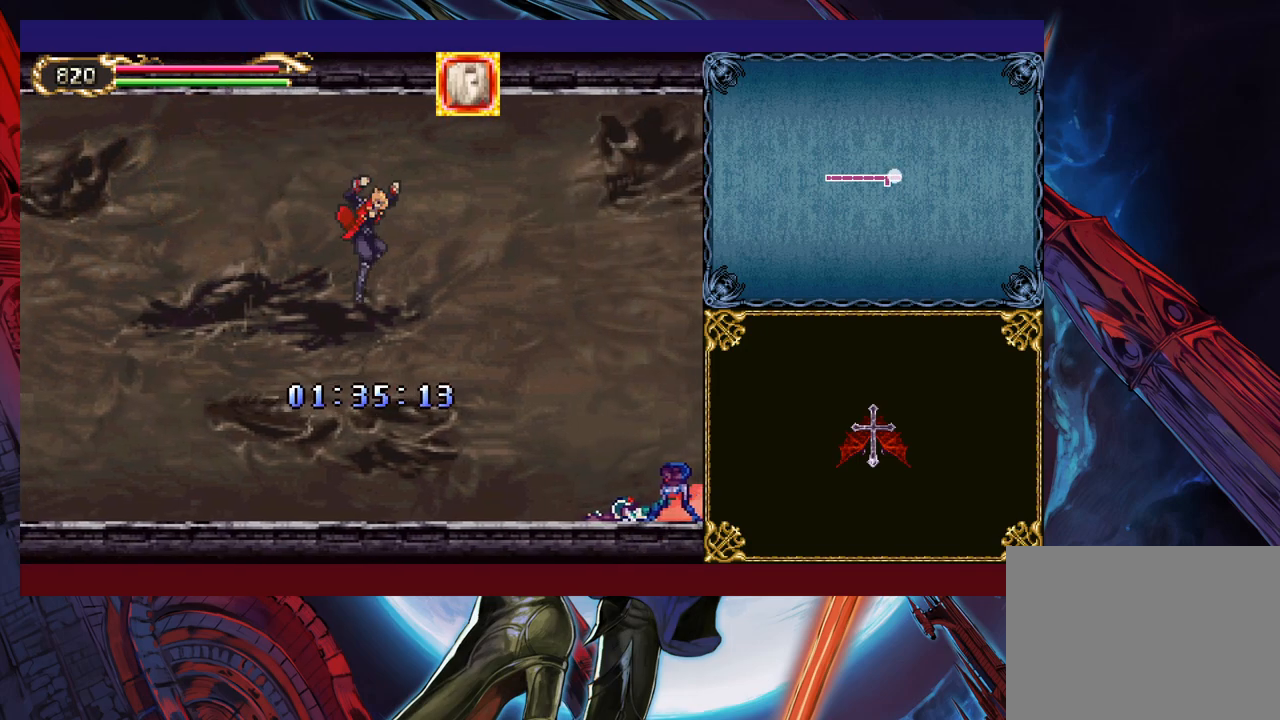
{"buttons": [], "left_stick": "right", "events": [[350, "left_stick", "left"], [400, "B", "down"], [417, "B", "up"], [417, "left_stick", "right"]]}
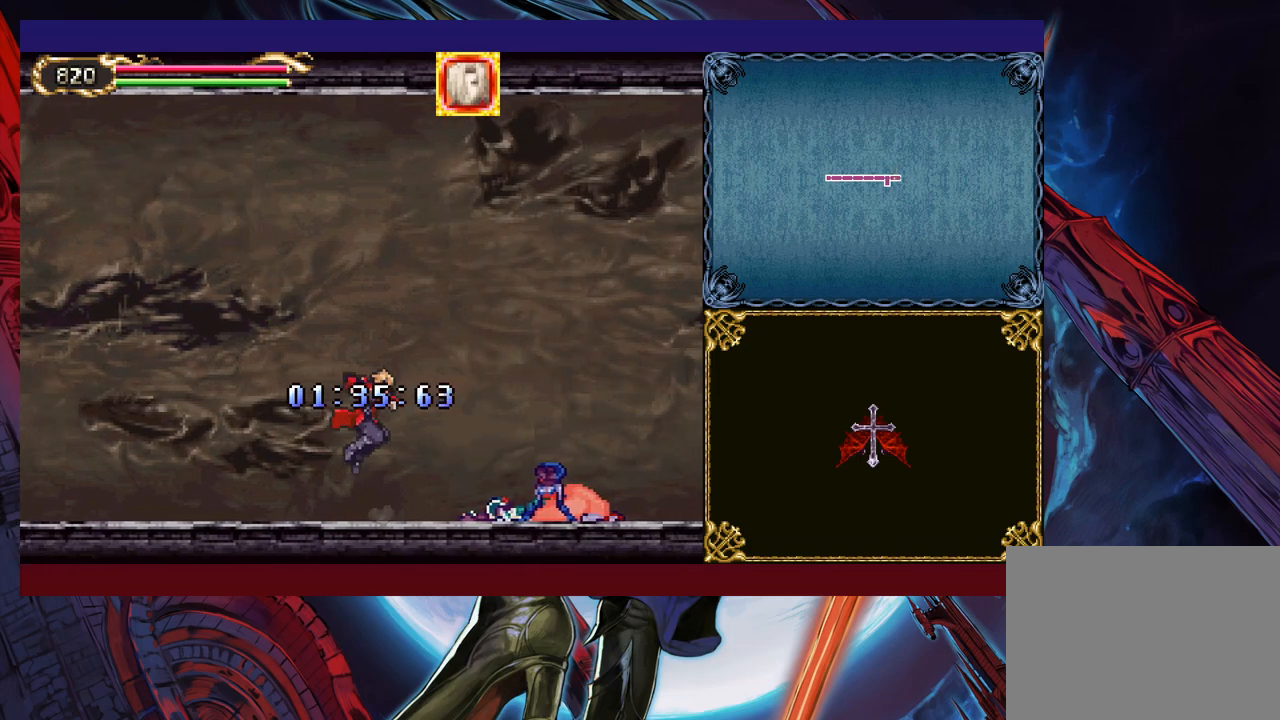
{"buttons": [], "left_stick": "right", "events": []}